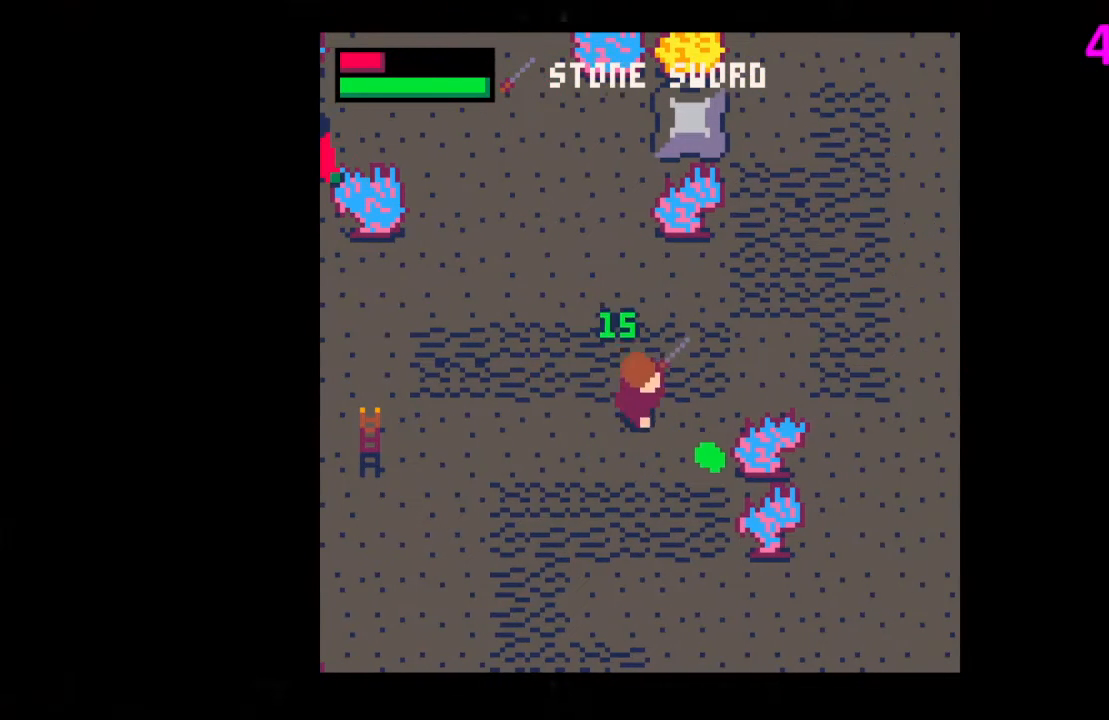
Gameplay with keyboard; each line is a JSON object with the keys held at the frame after it. "events" lists presses ("down") and releases ("up") of "down", "left", "right", "up", "x" and "z" between this image and that frame as [ms after this image, input, new state], when the widget could be followed in between. No other keys are recorded. Mouse input is not recorded.
{"keys": [], "events": [[433, "down", "up"], [433, "right", "up"]]}
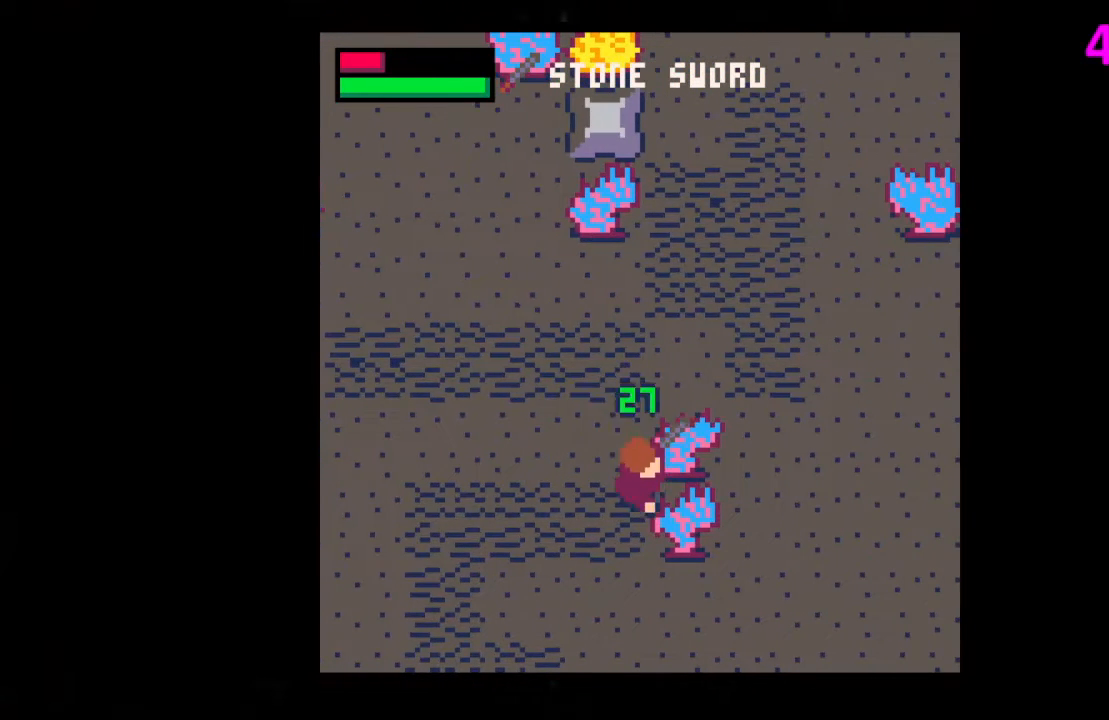
{"keys": [], "events": [[133, "z", "down"], [167, "z", "up"], [233, "down", "down"], [267, "down", "up"]]}
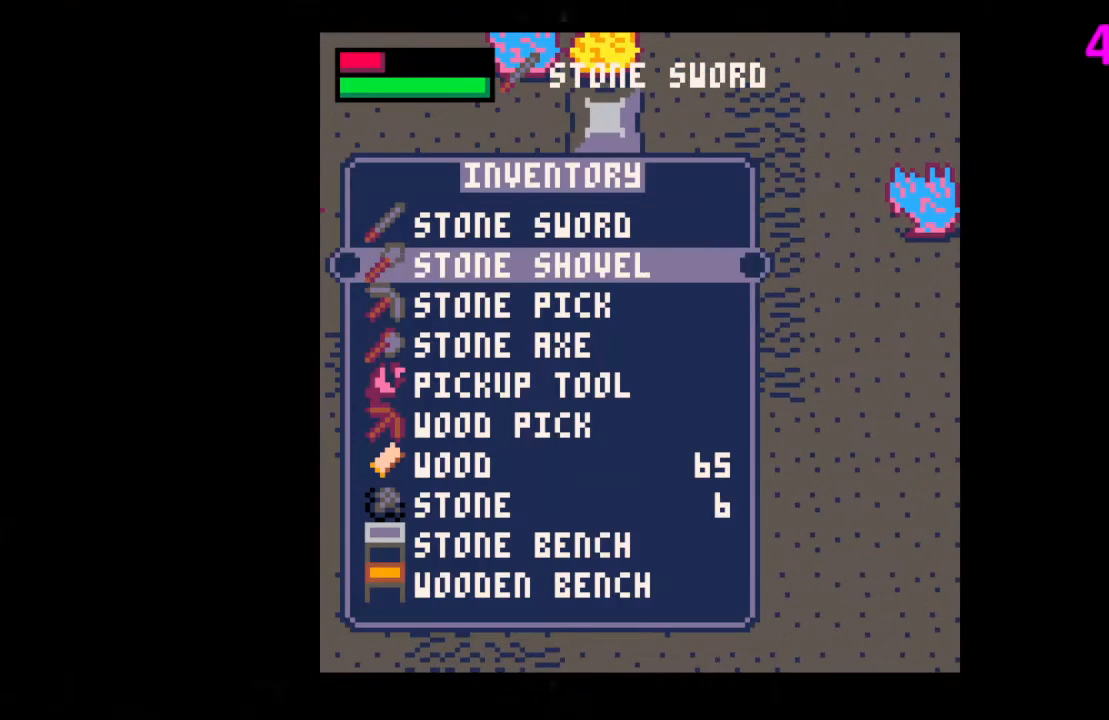
{"keys": [], "events": [[100, "down", "down"], [133, "down", "up"], [333, "up", "down"], [367, "up", "up"], [433, "x", "down"], [467, "x", "up"]]}
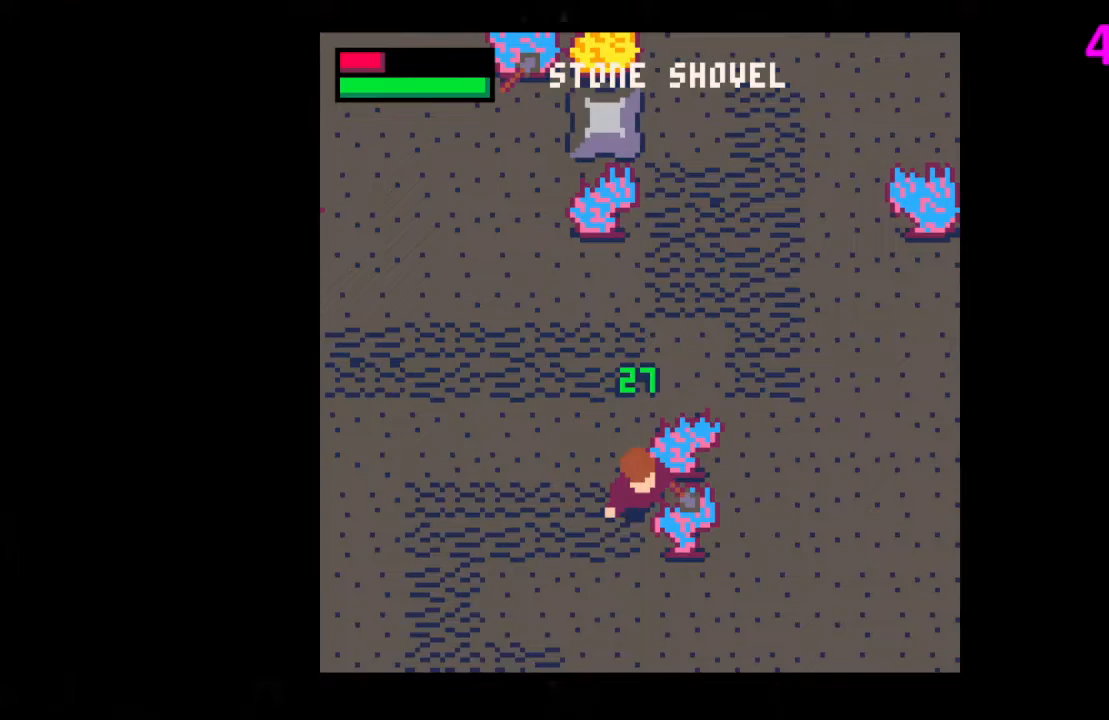
{"keys": ["down", "right"], "events": [[33, "down", "down"], [500, "right", "down"]]}
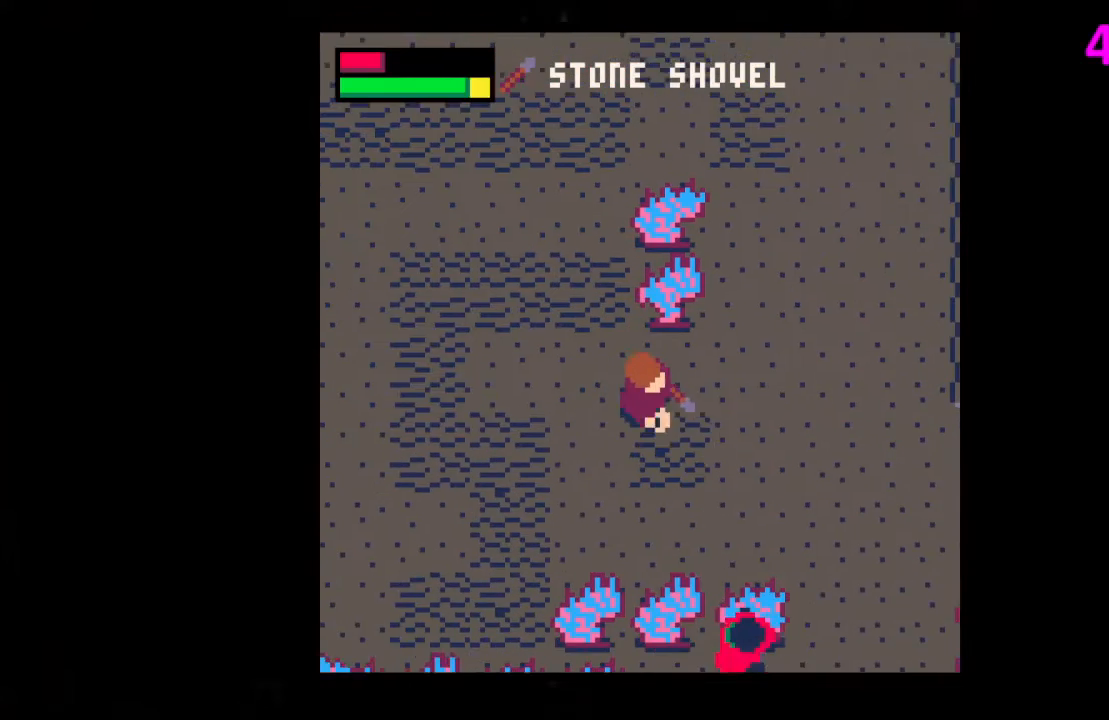
{"keys": ["right", "x"], "events": [[33, "down", "up"], [33, "x", "down"], [133, "x", "up"], [233, "x", "down"], [367, "x", "up"], [500, "x", "down"]]}
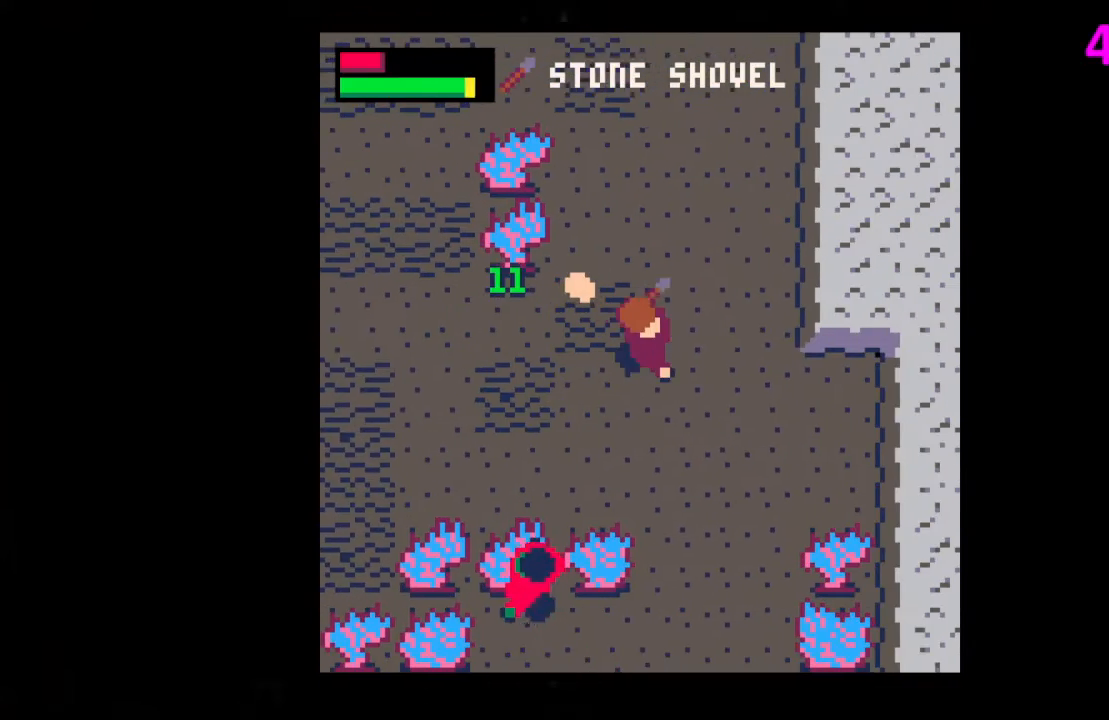
{"keys": ["left"], "events": [[133, "x", "up"], [233, "x", "down"], [333, "down", "down"], [333, "x", "up"], [433, "left", "down"], [433, "right", "up"], [467, "down", "up"]]}
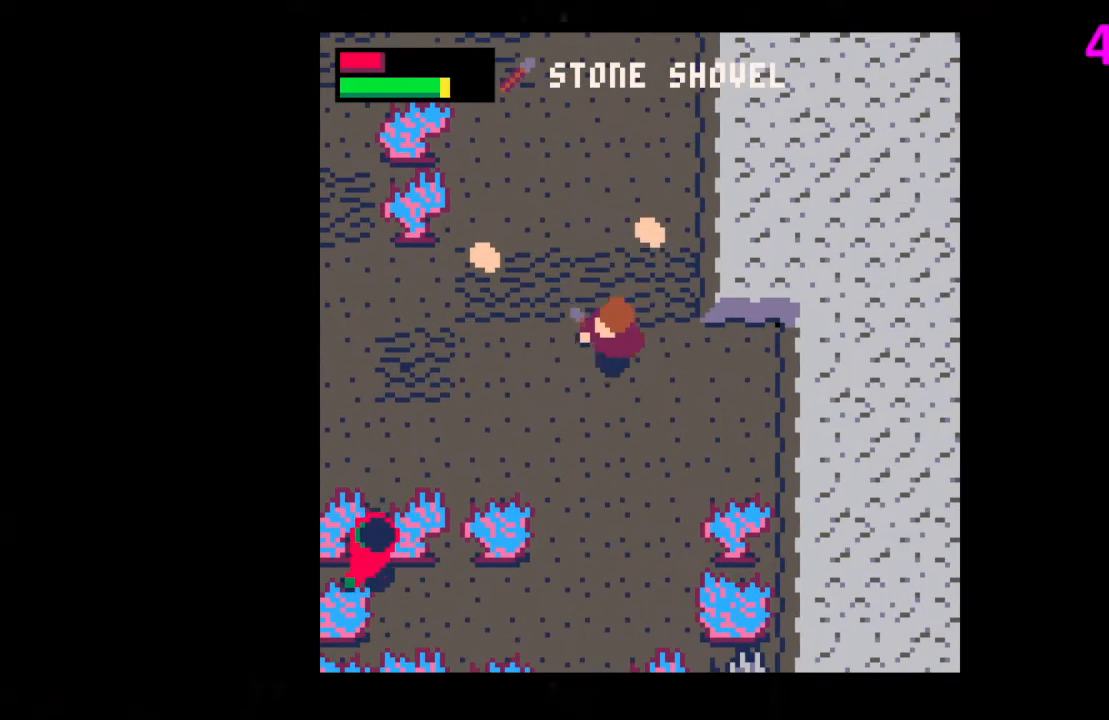
{"keys": ["left", "up"], "events": [[400, "up", "down"]]}
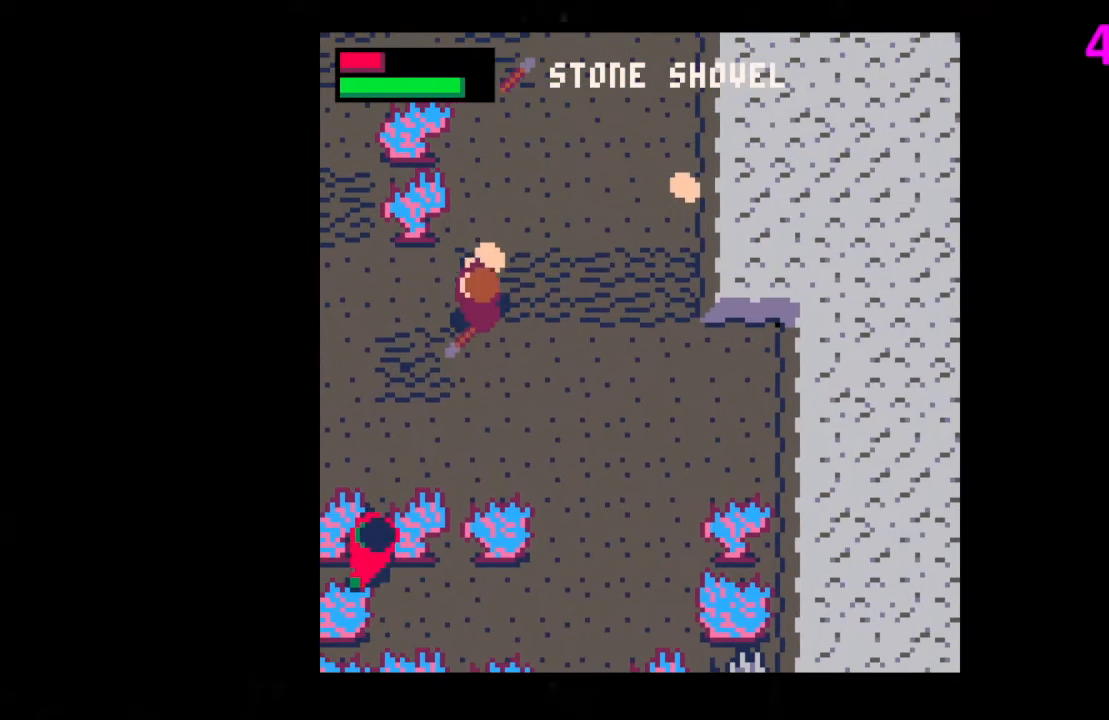
{"keys": ["right"], "events": [[133, "left", "up"], [167, "right", "down"], [333, "up", "up"]]}
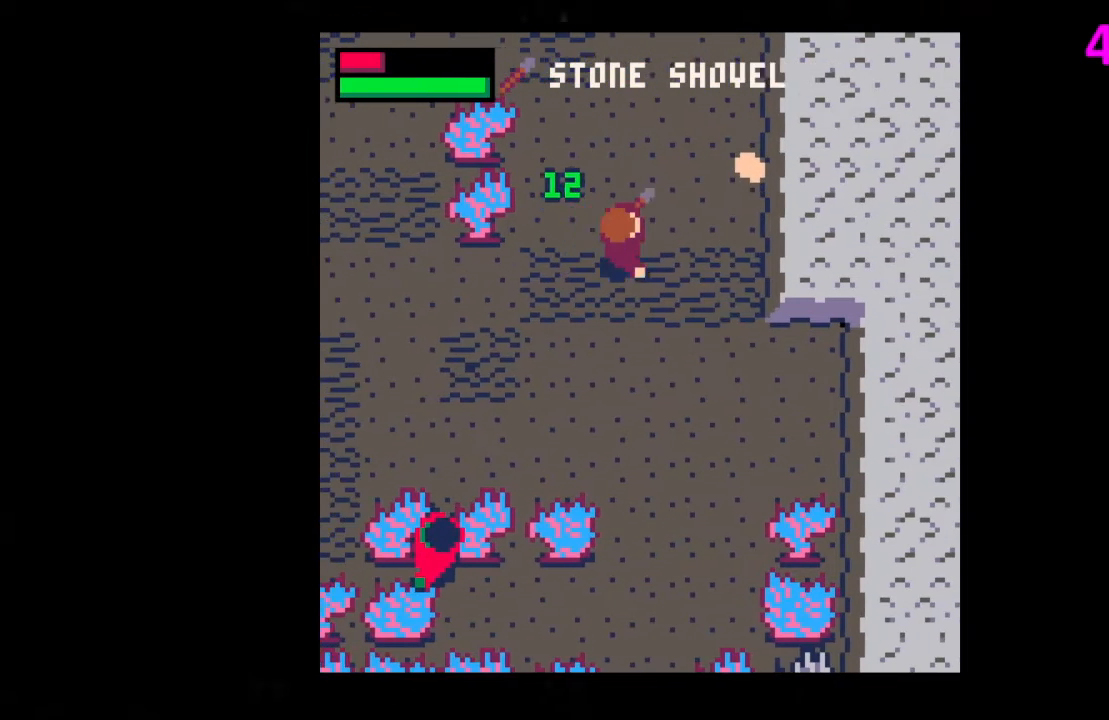
{"keys": ["up", "x"], "events": [[233, "up", "down"], [433, "right", "up"], [433, "x", "down"]]}
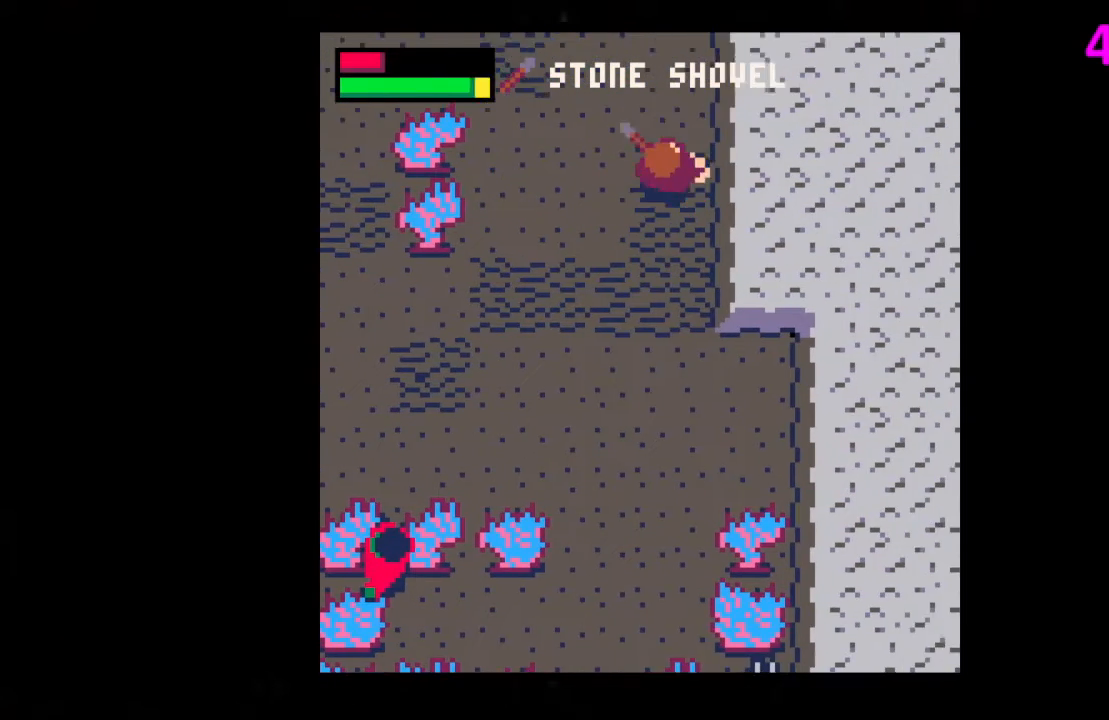
{"keys": ["up"], "events": [[33, "x", "up"], [167, "x", "down"], [267, "x", "up"], [333, "x", "down"], [500, "x", "up"]]}
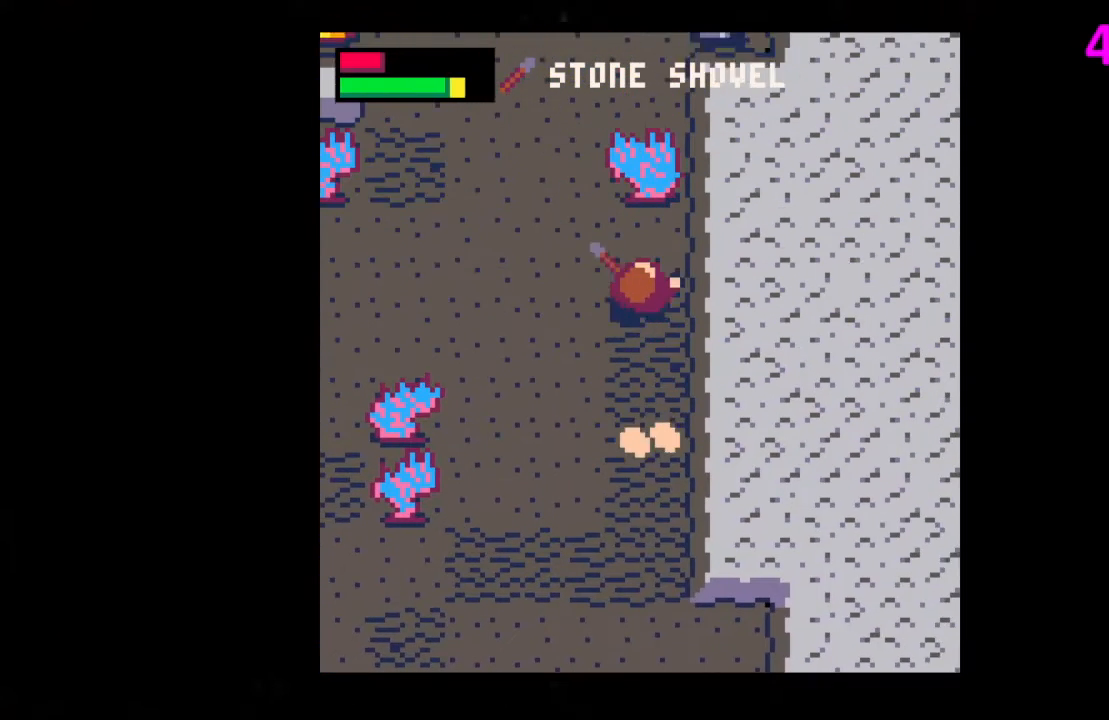
{"keys": ["down", "right"], "events": [[133, "up", "up"], [133, "x", "down"], [233, "x", "up"], [267, "down", "down"], [367, "right", "down"]]}
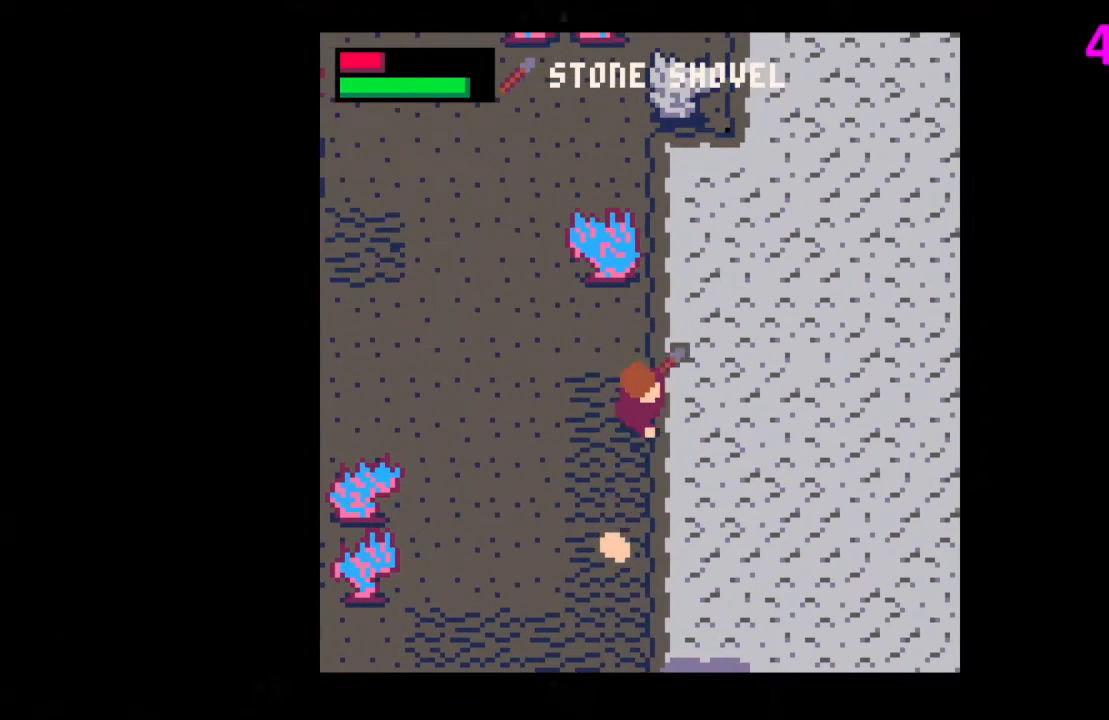
{"keys": ["down"], "events": [[100, "right", "up"]]}
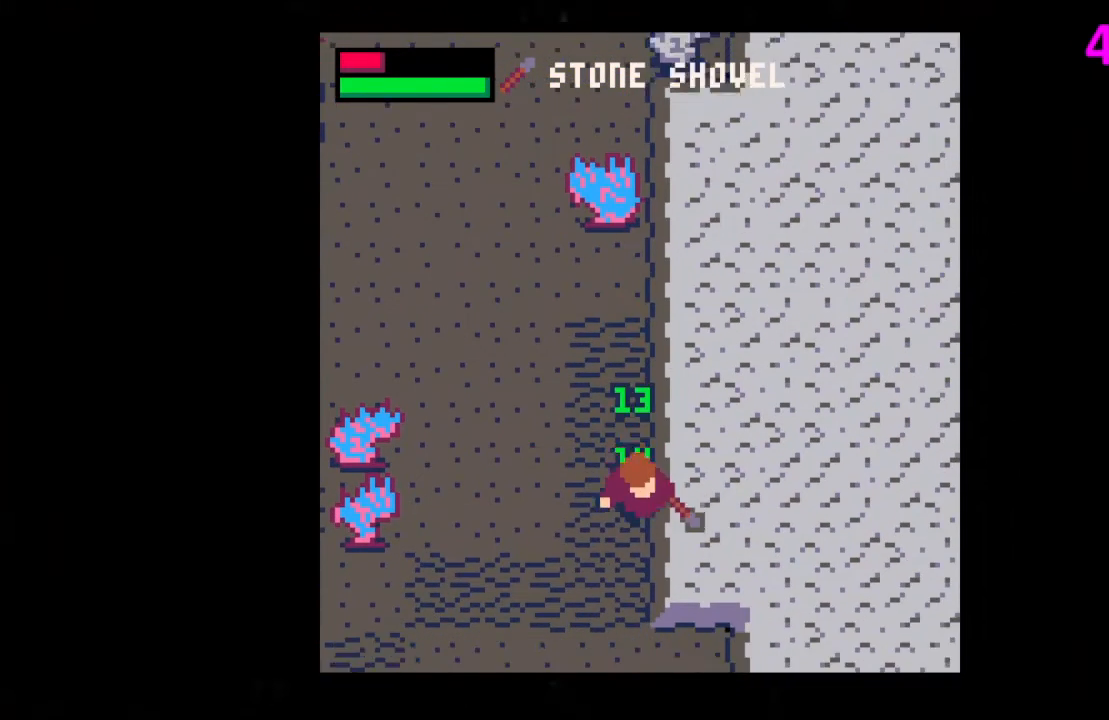
{"keys": ["up", "x"], "events": [[67, "left", "down"], [100, "down", "up"], [333, "up", "down"], [433, "left", "up"], [433, "x", "down"]]}
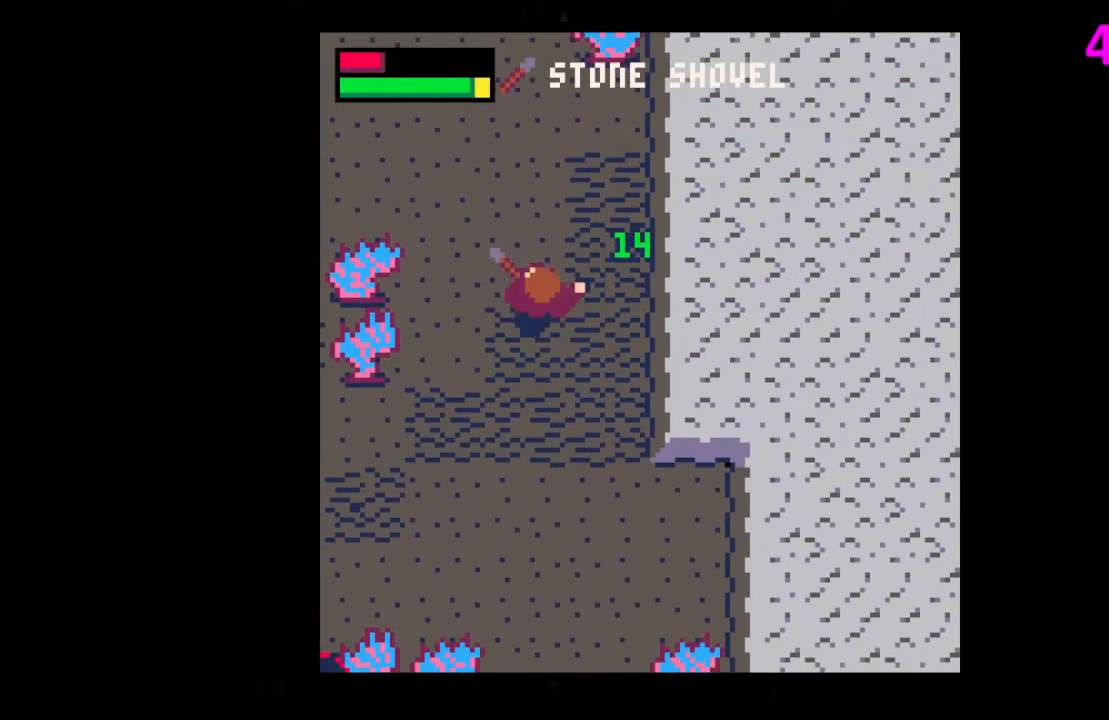
{"keys": ["up", "x"], "events": [[33, "x", "up"], [167, "x", "down"], [333, "x", "up"], [367, "left", "down"], [400, "left", "up"], [400, "x", "down"]]}
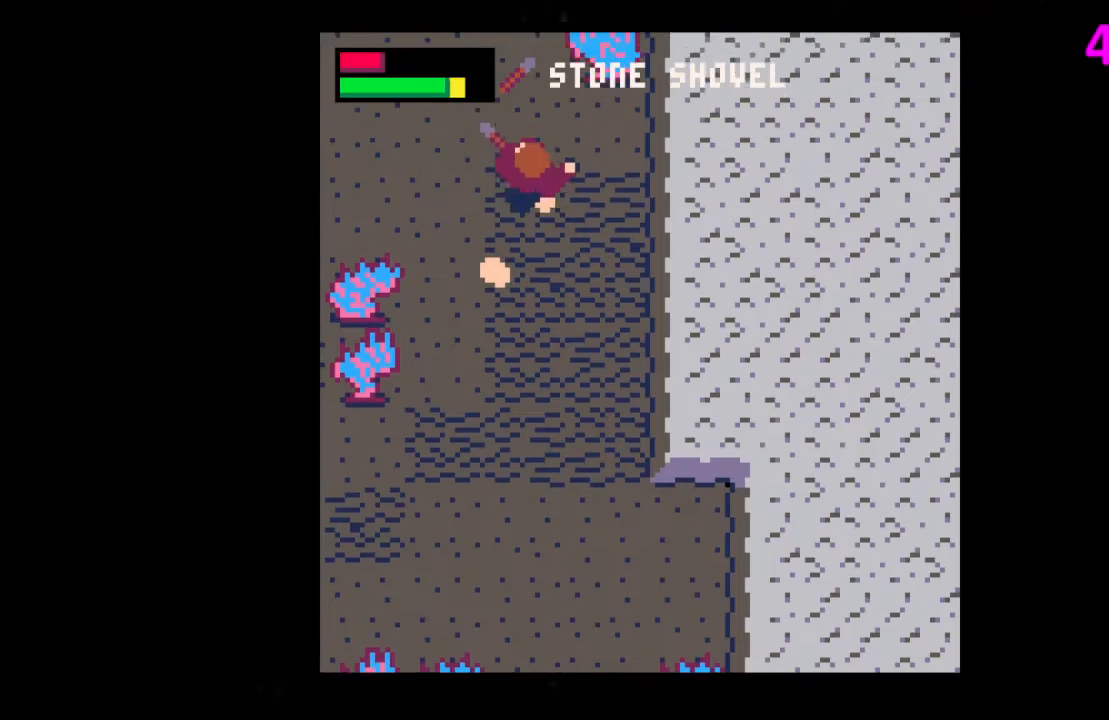
{"keys": ["up", "x"], "events": [[67, "x", "up"], [200, "x", "down"], [333, "x", "up"], [433, "x", "down"]]}
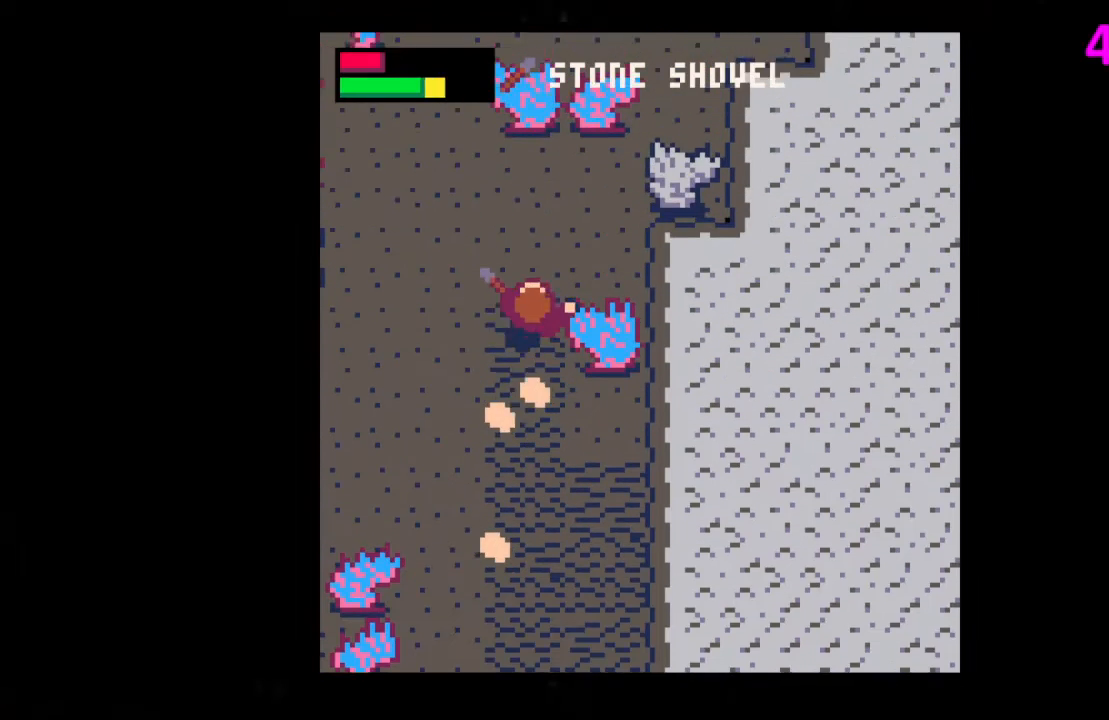
{"keys": ["down"], "events": [[67, "x", "up"], [100, "left", "down"], [167, "up", "up"], [267, "down", "down"], [333, "x", "down"], [400, "left", "up"], [500, "x", "up"]]}
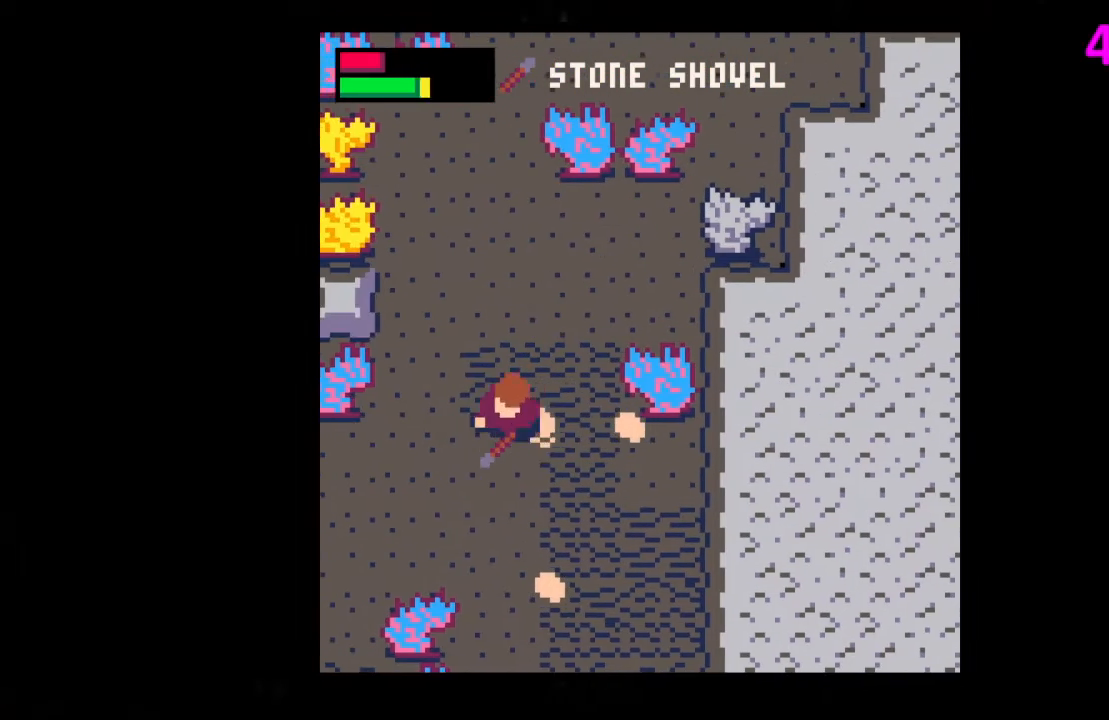
{"keys": ["right"], "events": [[167, "down", "up"], [167, "right", "down"], [300, "up", "down"], [500, "up", "up"]]}
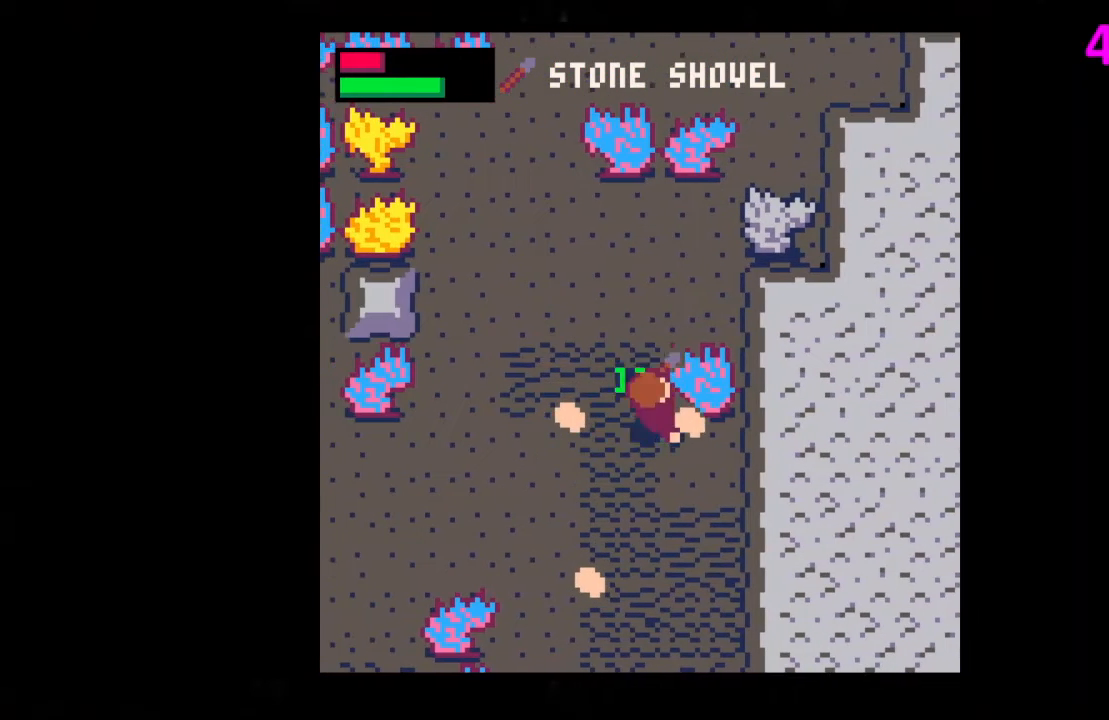
{"keys": ["left"], "events": [[300, "left", "down"], [333, "right", "up"]]}
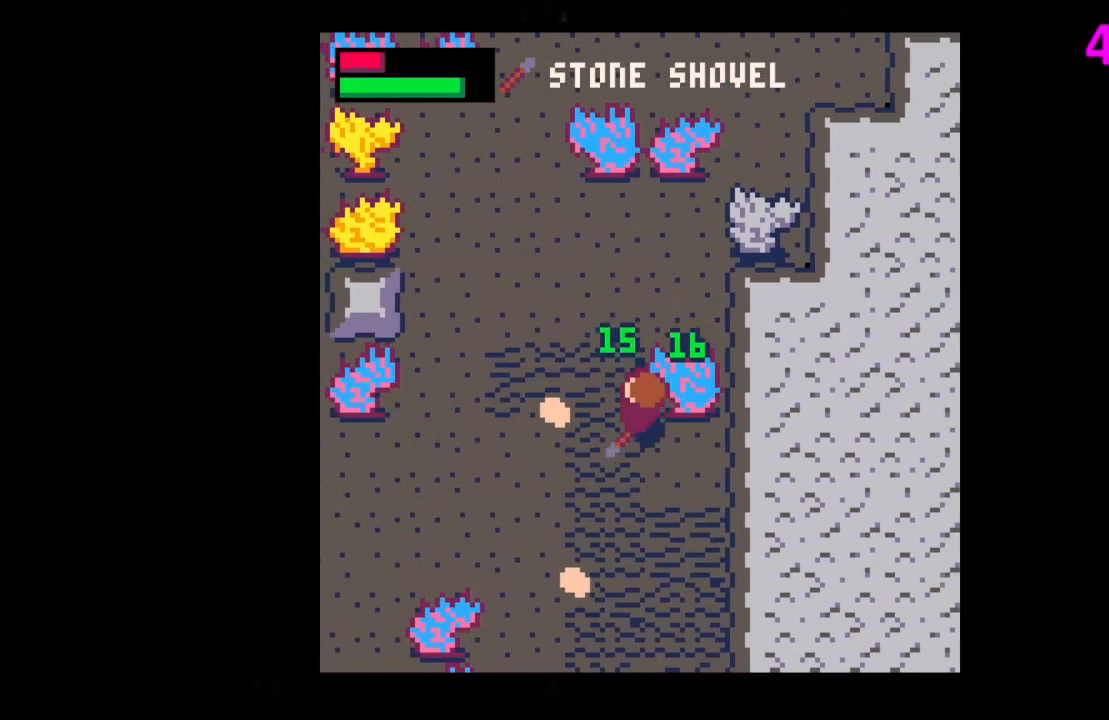
{"keys": ["down"], "events": [[267, "down", "down"], [300, "left", "up"]]}
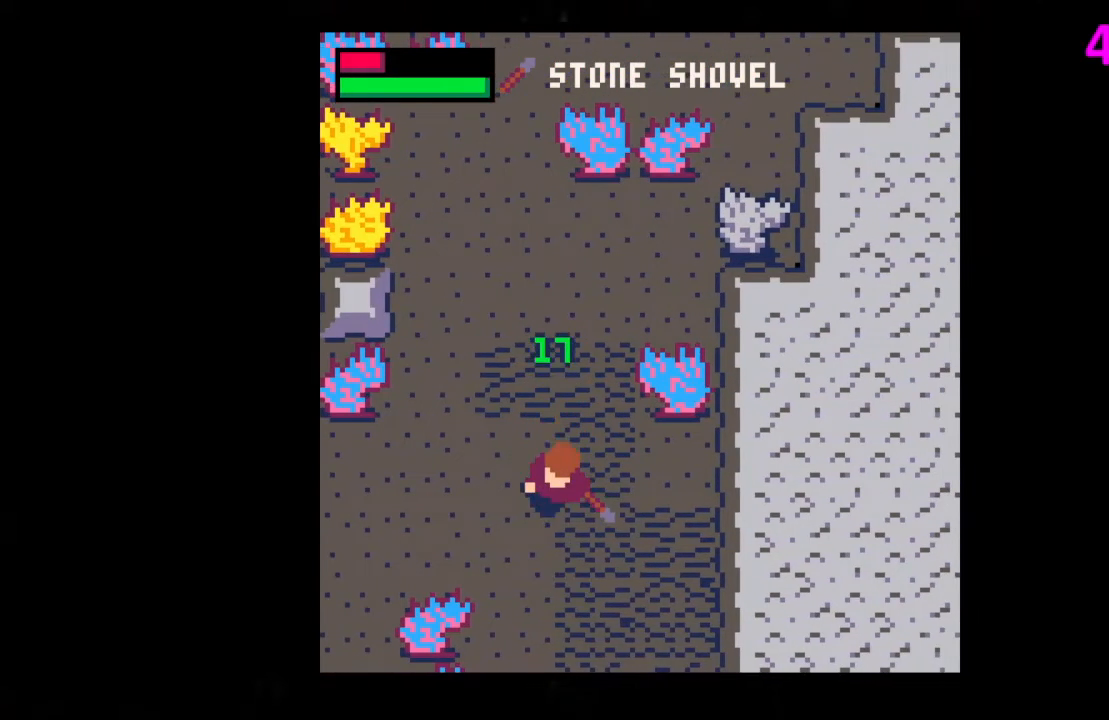
{"keys": ["down"], "events": [[100, "x", "down"], [133, "left", "down"], [167, "x", "up"], [267, "left", "up"], [300, "x", "down"], [467, "x", "up"]]}
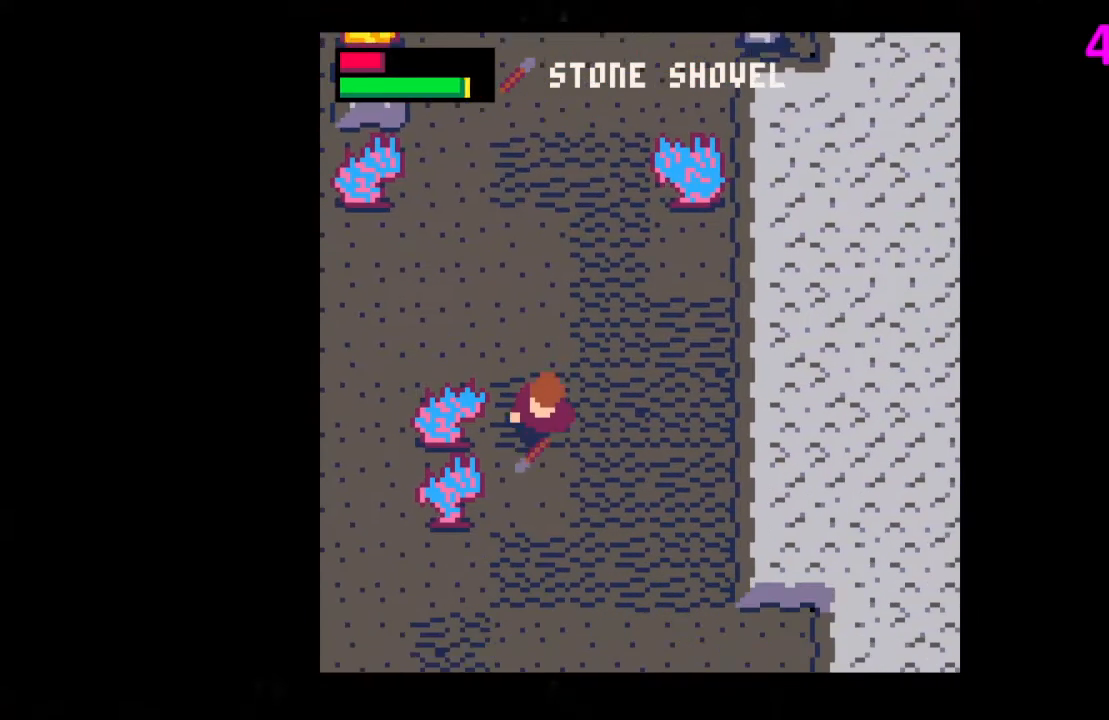
{"keys": ["up"], "events": [[100, "x", "down"], [200, "right", "down"], [200, "x", "up"], [233, "down", "up"], [333, "right", "up"], [333, "up", "down"], [433, "left", "down"], [467, "left", "up"]]}
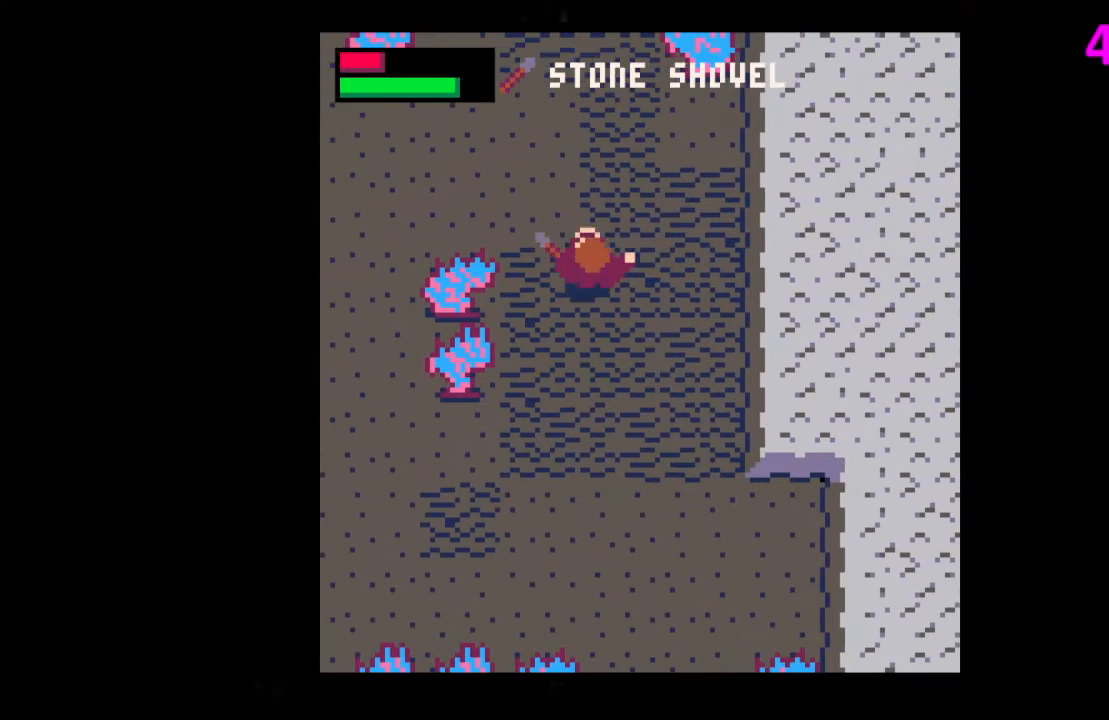
{"keys": [], "events": [[167, "left", "down"], [333, "up", "up"], [400, "x", "down"], [433, "left", "up"], [500, "x", "up"]]}
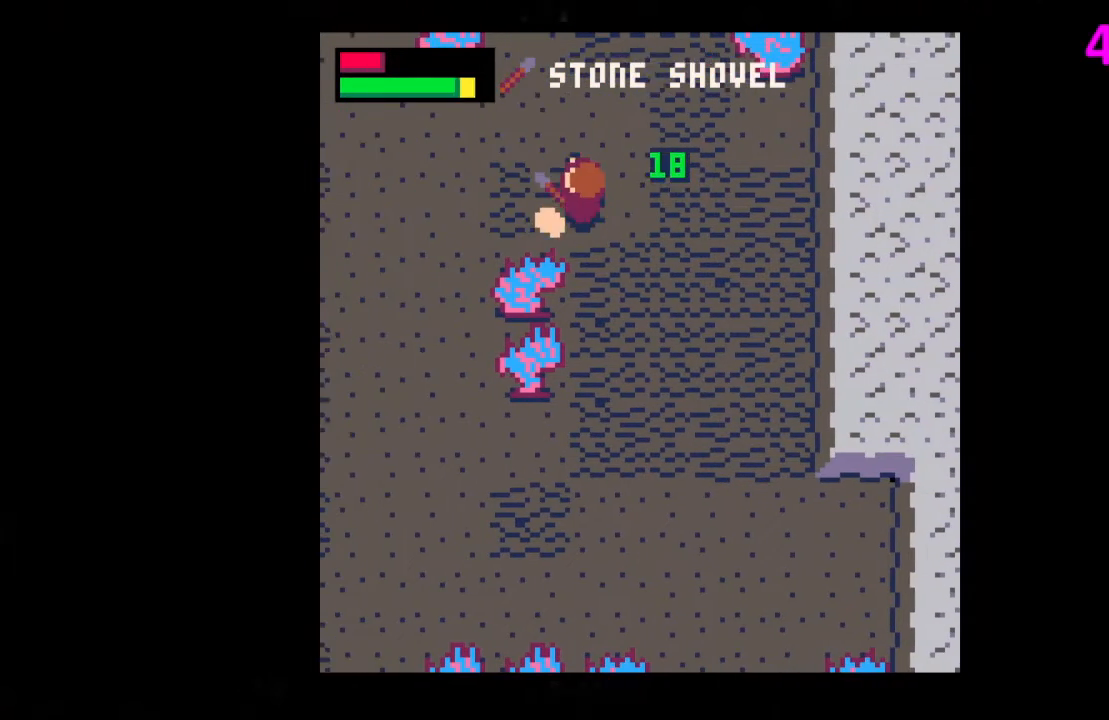
{"keys": ["up"], "events": [[67, "x", "down"], [233, "x", "up"], [367, "left", "down"], [400, "left", "up"], [500, "up", "down"]]}
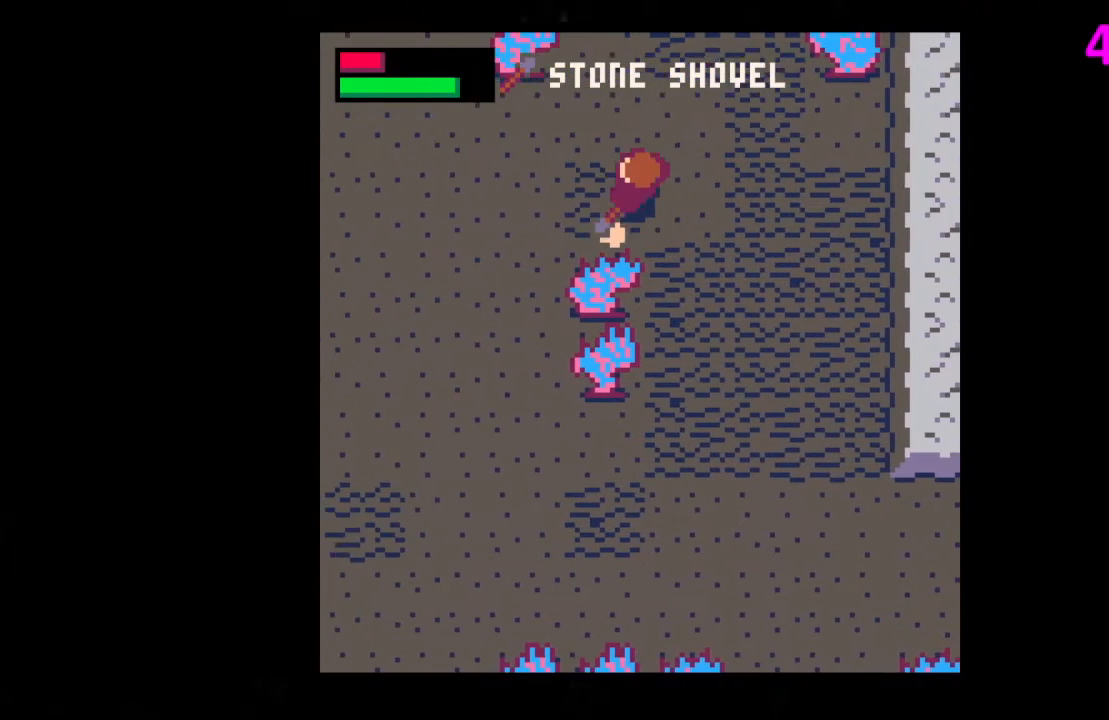
{"keys": ["down"], "events": [[67, "left", "down"], [100, "up", "up"], [333, "left", "up"], [433, "down", "down"]]}
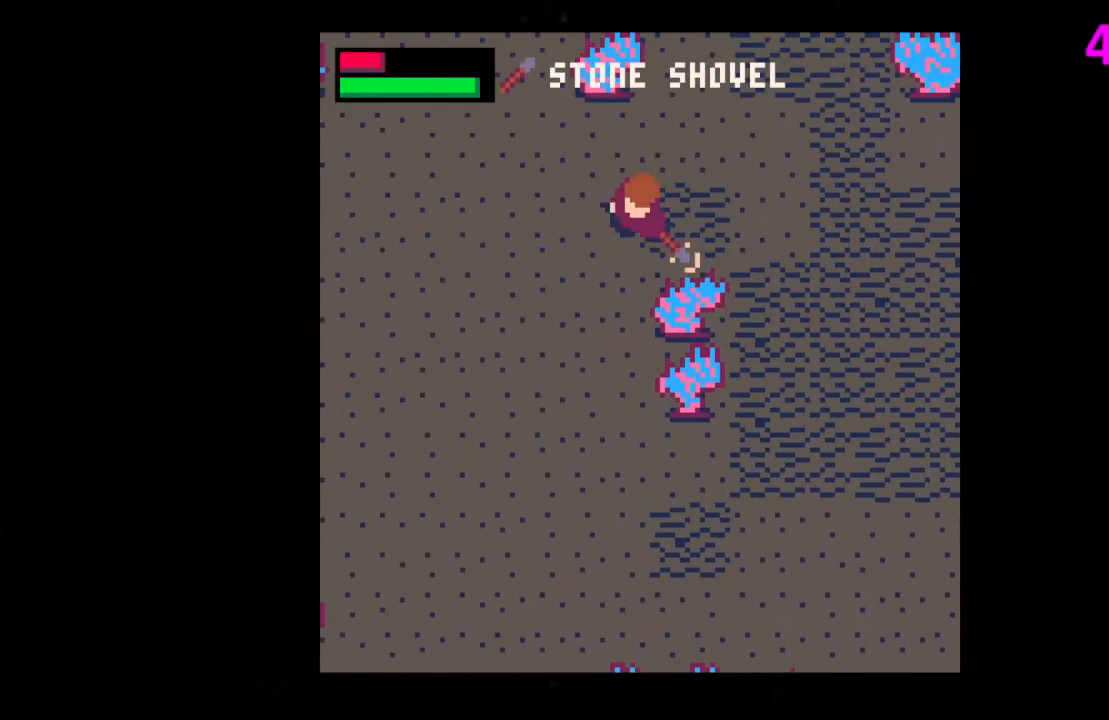
{"keys": ["up"], "events": [[100, "right", "down"], [167, "down", "up"], [267, "up", "down"], [300, "right", "up"]]}
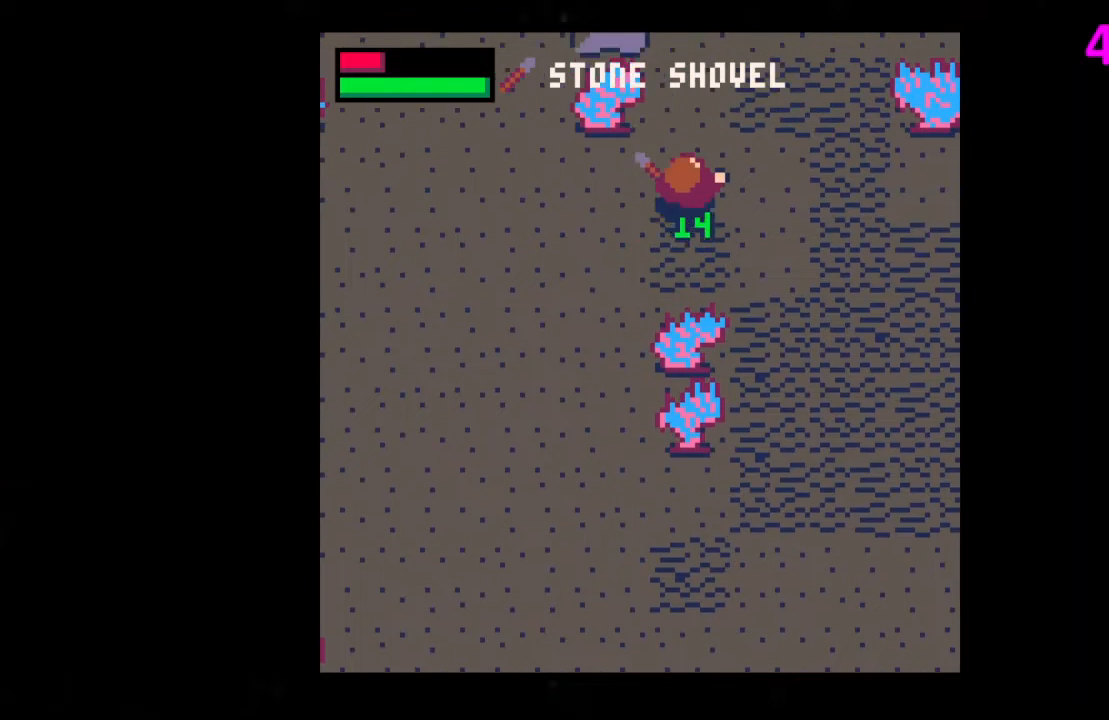
{"keys": ["up"], "events": [[133, "x", "down"], [233, "x", "up"], [300, "x", "down"], [467, "x", "up"]]}
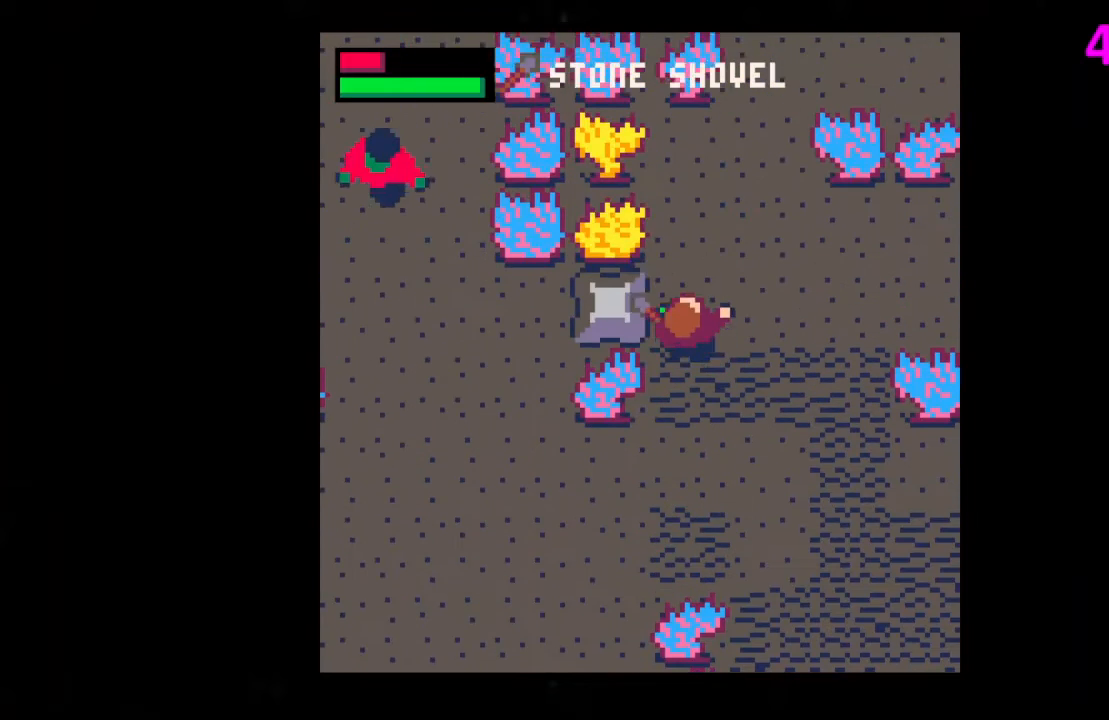
{"keys": ["up"], "events": [[67, "x", "down"], [200, "x", "up"], [333, "x", "down"], [467, "x", "up"]]}
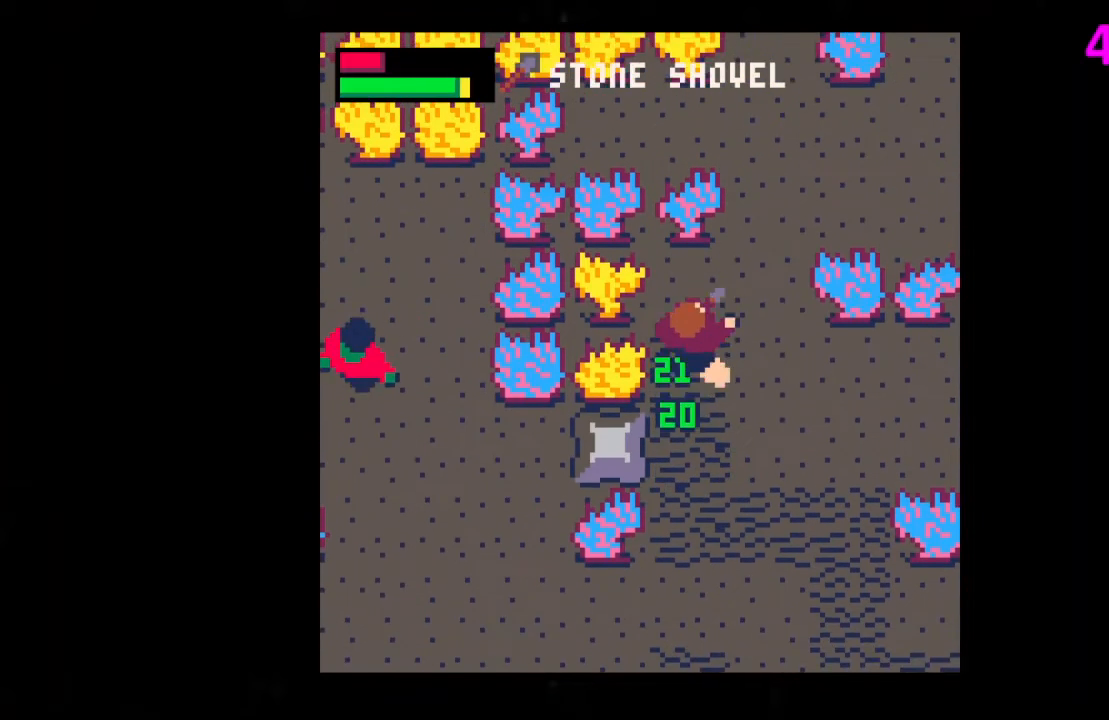
{"keys": ["down", "left"], "events": [[33, "right", "down"], [100, "right", "up"], [167, "up", "up"], [300, "down", "down"], [400, "left", "down"]]}
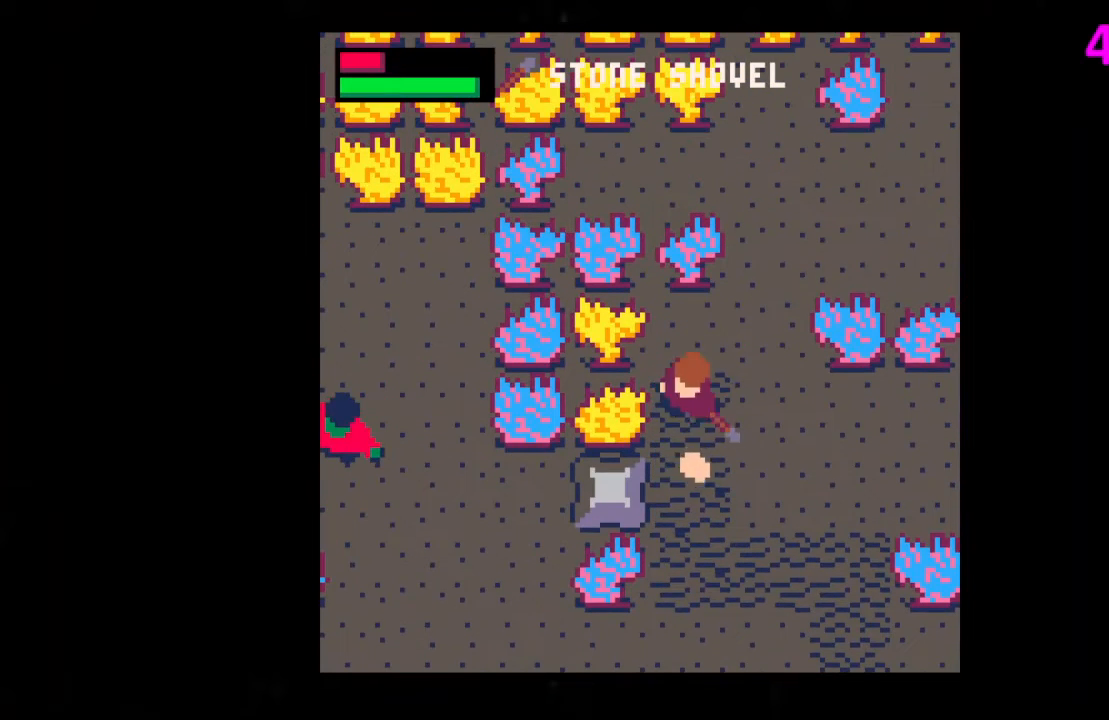
{"keys": ["right", "x"], "events": [[33, "left", "up"], [300, "down", "up"], [300, "right", "down"], [467, "x", "down"]]}
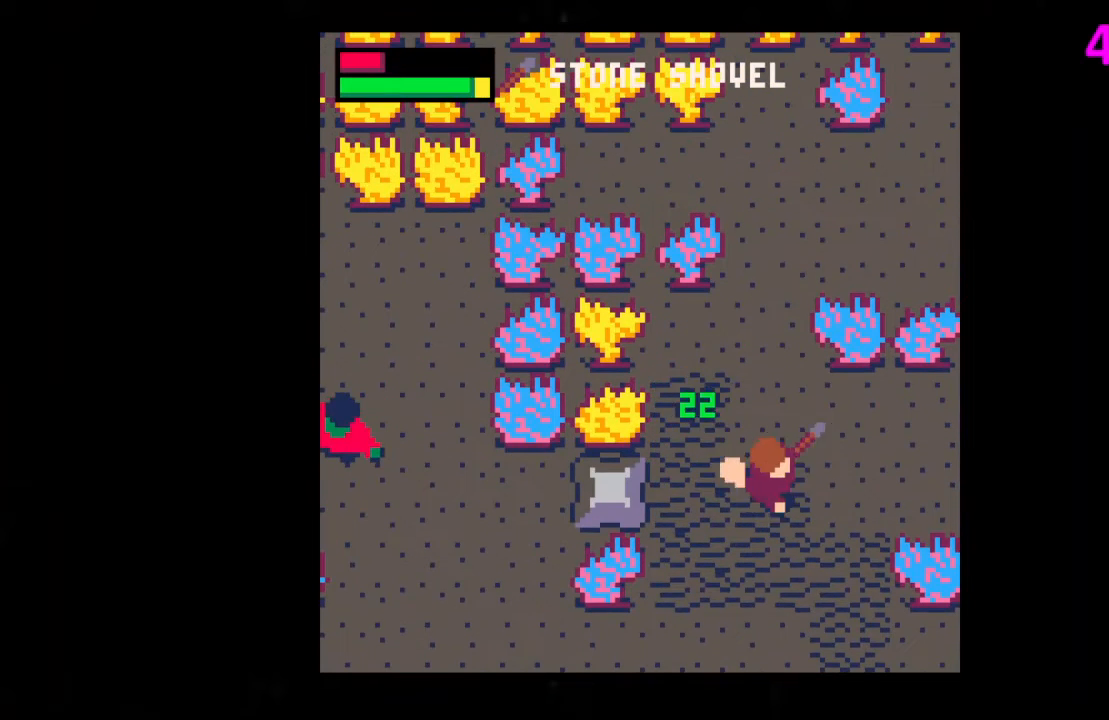
{"keys": ["right", "x"], "events": [[100, "x", "up"], [200, "x", "down"], [333, "x", "up"], [367, "down", "down"], [433, "down", "up"], [467, "x", "down"]]}